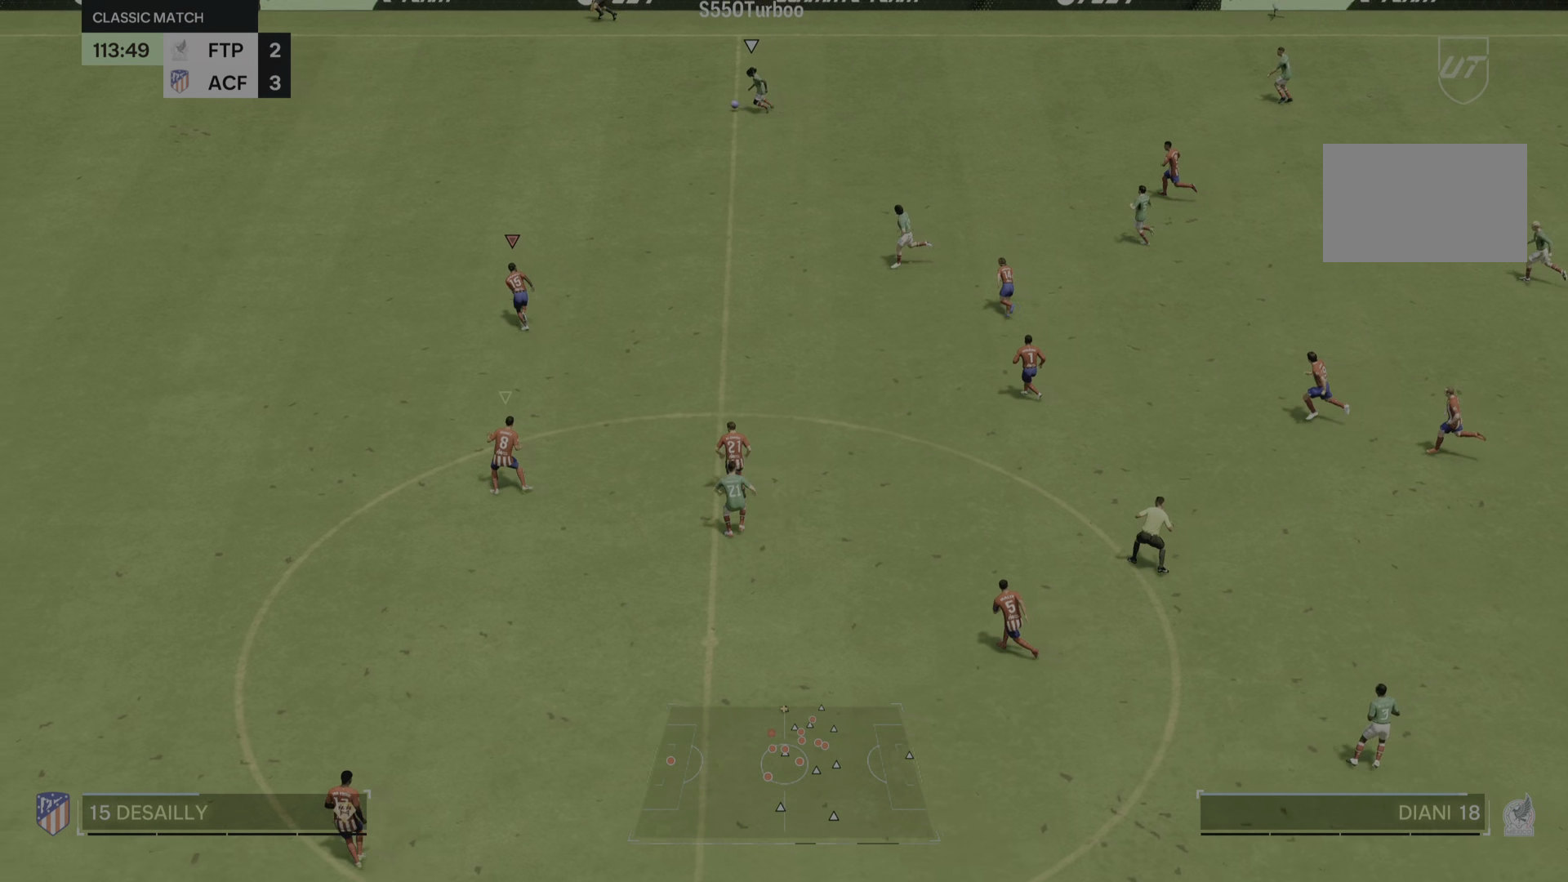
Gameplay with a controller (PlayStation layout); each line is a JSON object with the inputs held at the frame after it. "events" lists button and stick changes between this image and that frame as [ms after this image, input, new state], when the widget could be followed in between. Not read: L3 R2 R3.
{"buttons": [], "left_stick": "left", "right_stick": "center", "events": []}
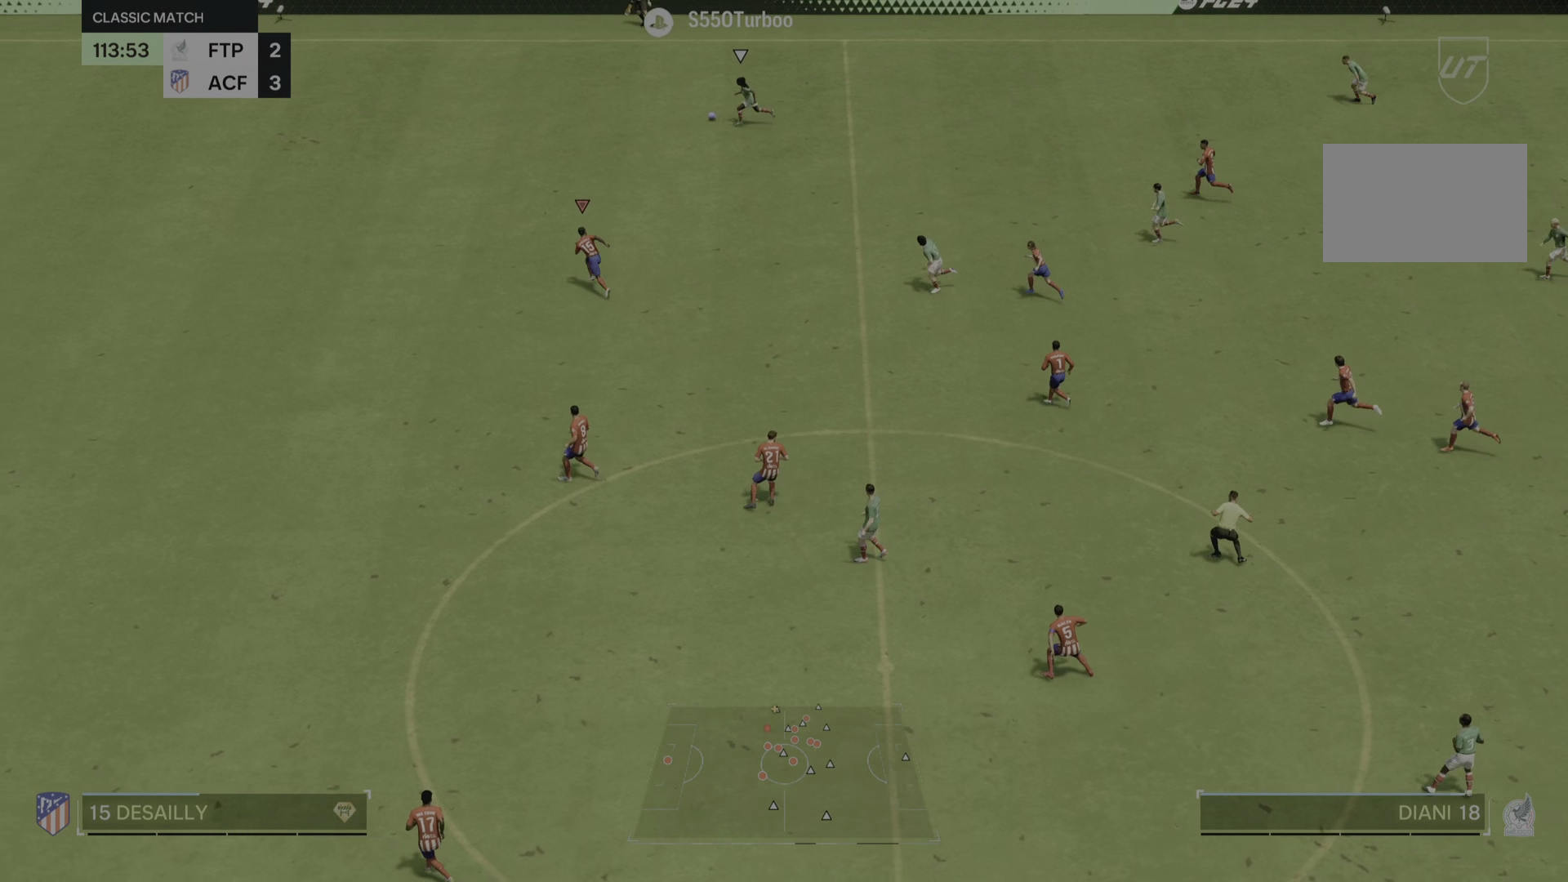
{"buttons": [], "left_stick": "left", "right_stick": "center", "events": []}
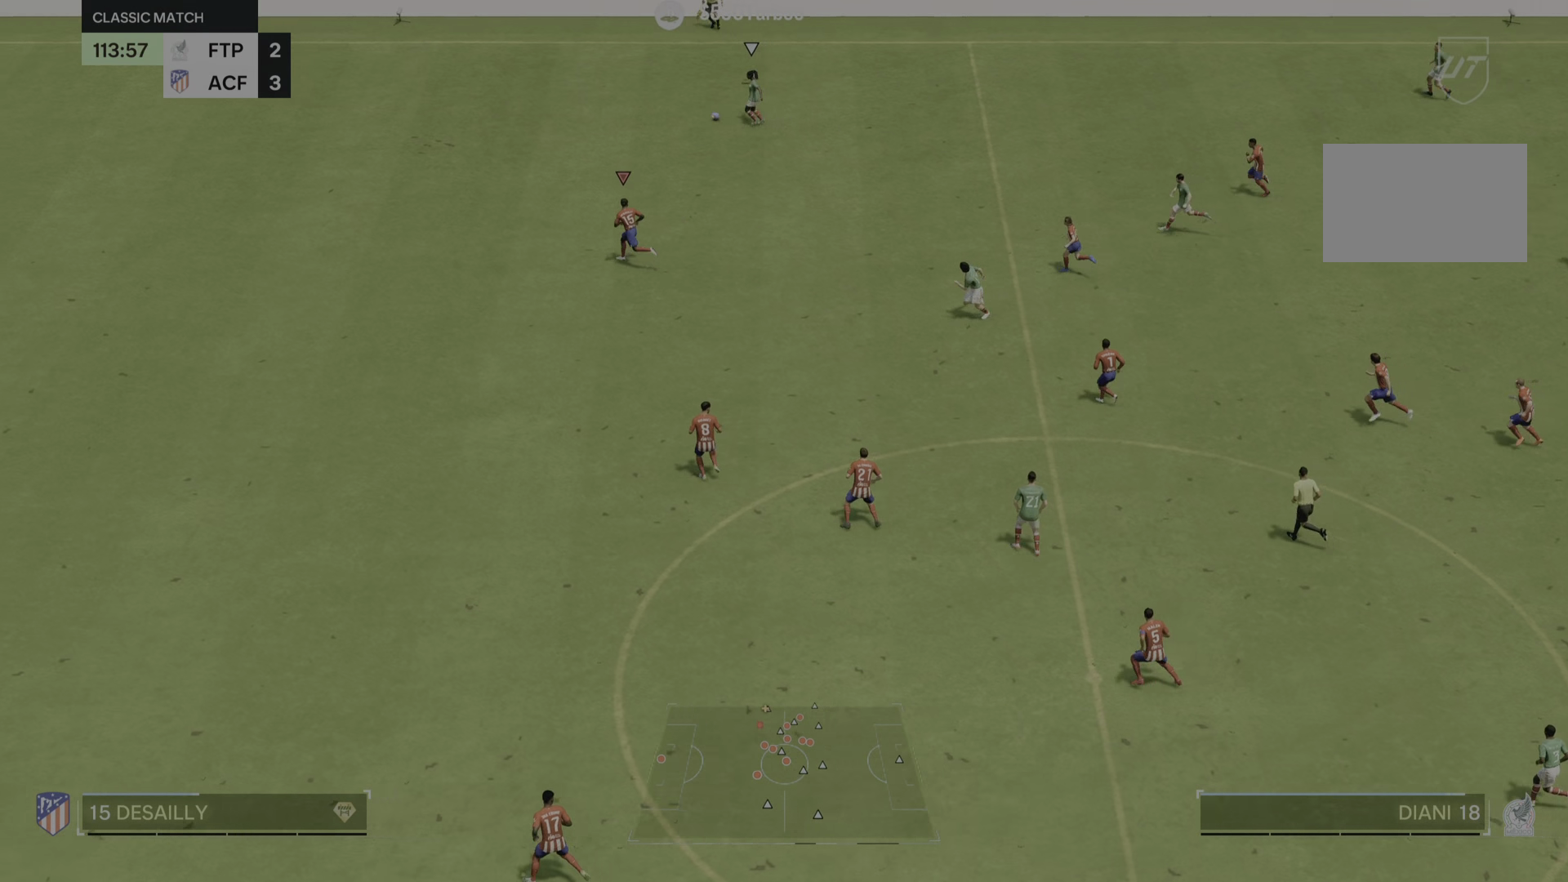
{"buttons": [], "left_stick": "left", "right_stick": "center", "events": []}
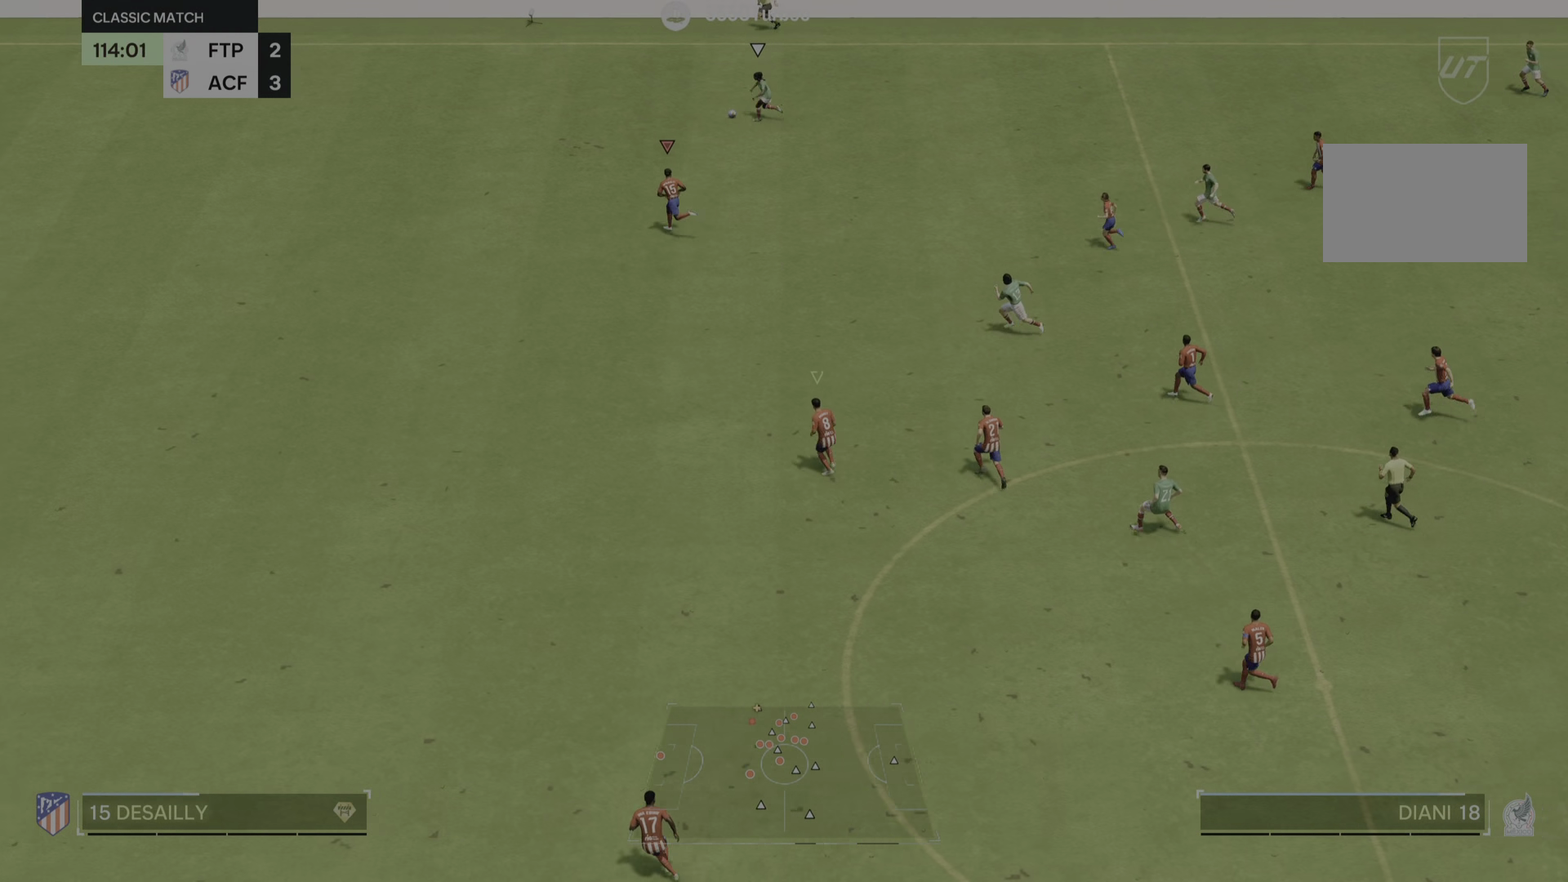
{"buttons": [], "left_stick": "down-left", "right_stick": "center", "events": [[283, "left_stick", "down-left"]]}
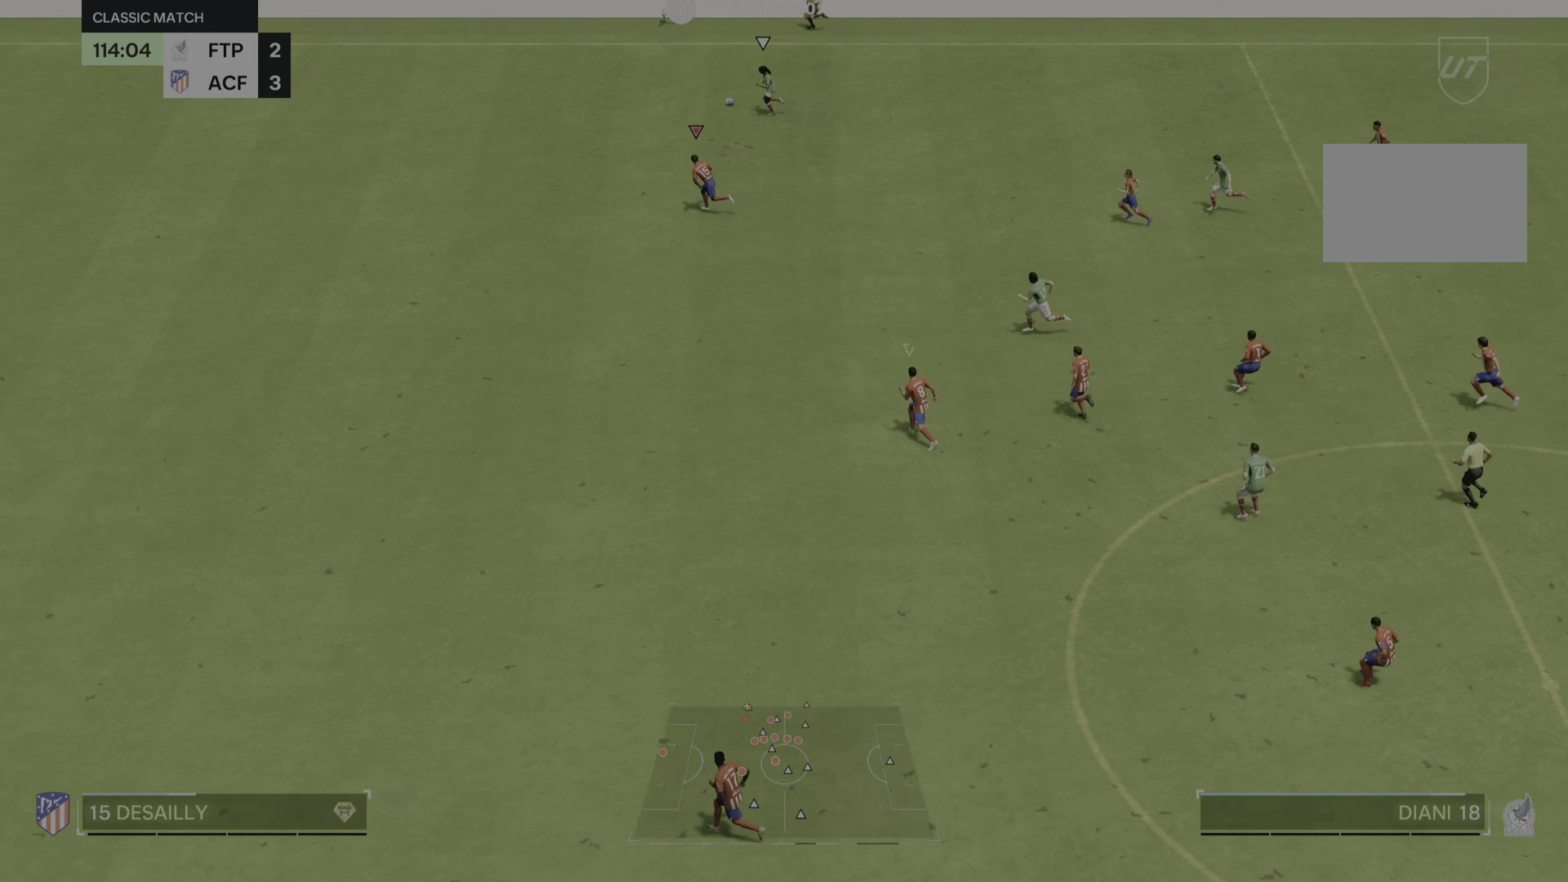
{"buttons": [], "left_stick": "down-left", "right_stick": "center", "events": []}
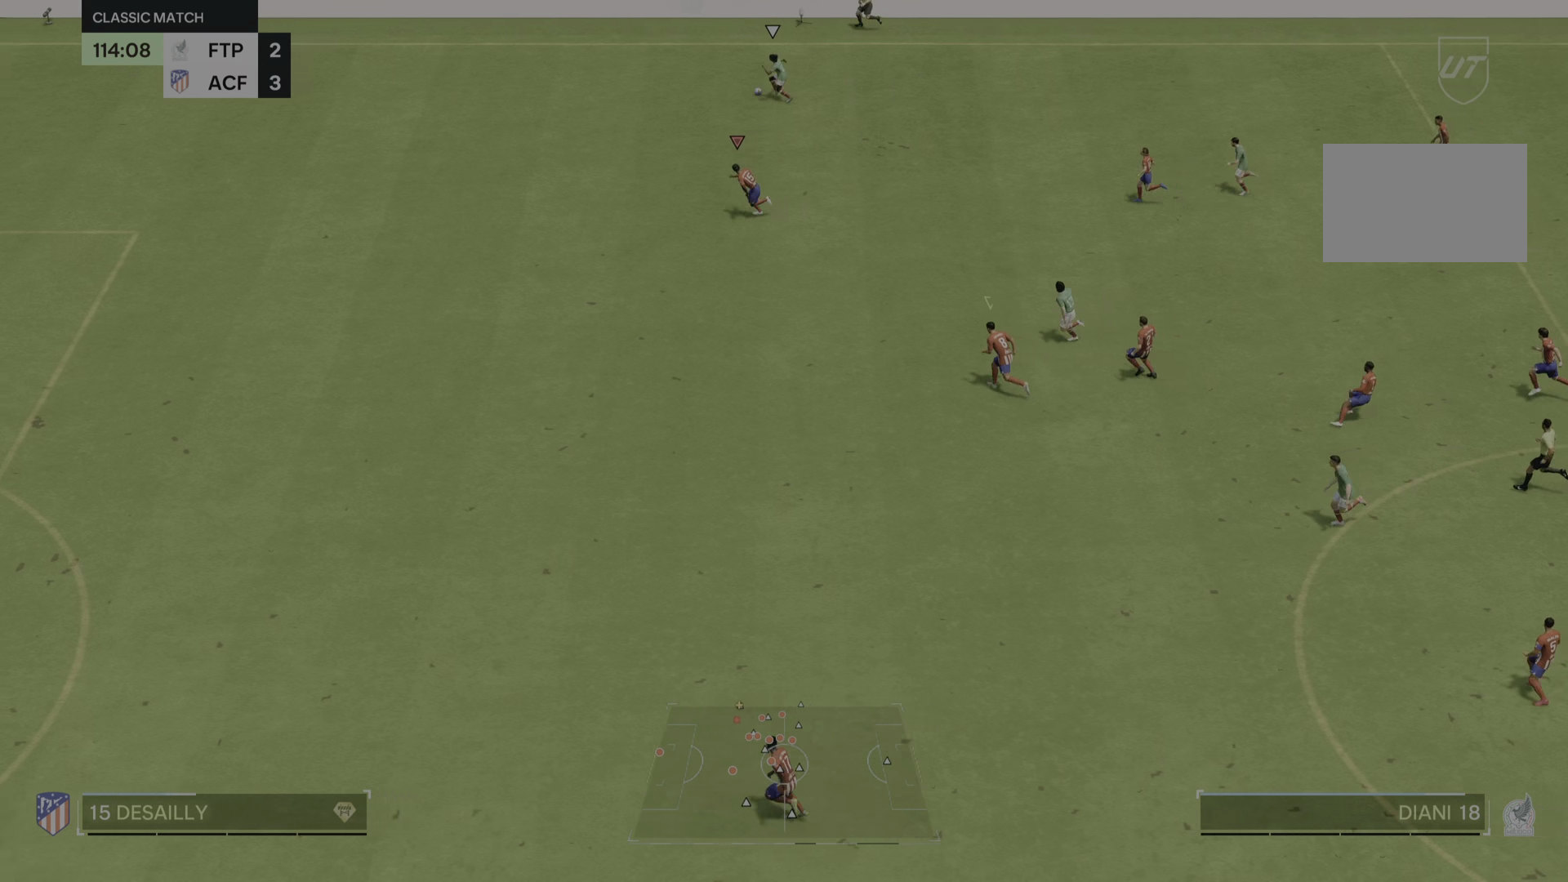
{"buttons": [], "left_stick": "down-left", "right_stick": "center", "events": []}
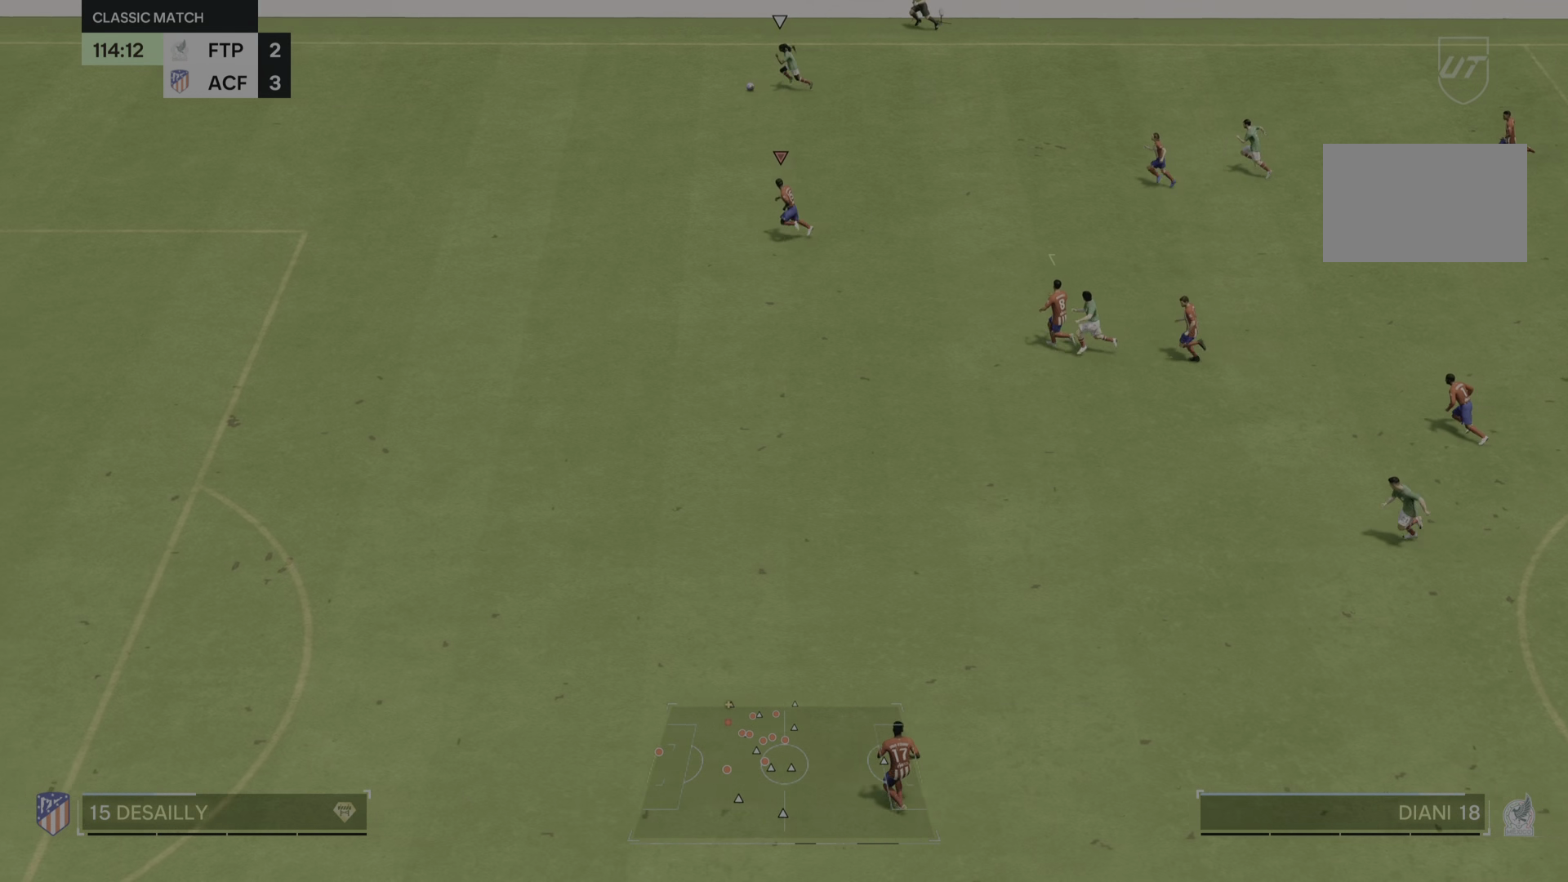
{"buttons": [], "left_stick": "down-left", "right_stick": "center", "events": []}
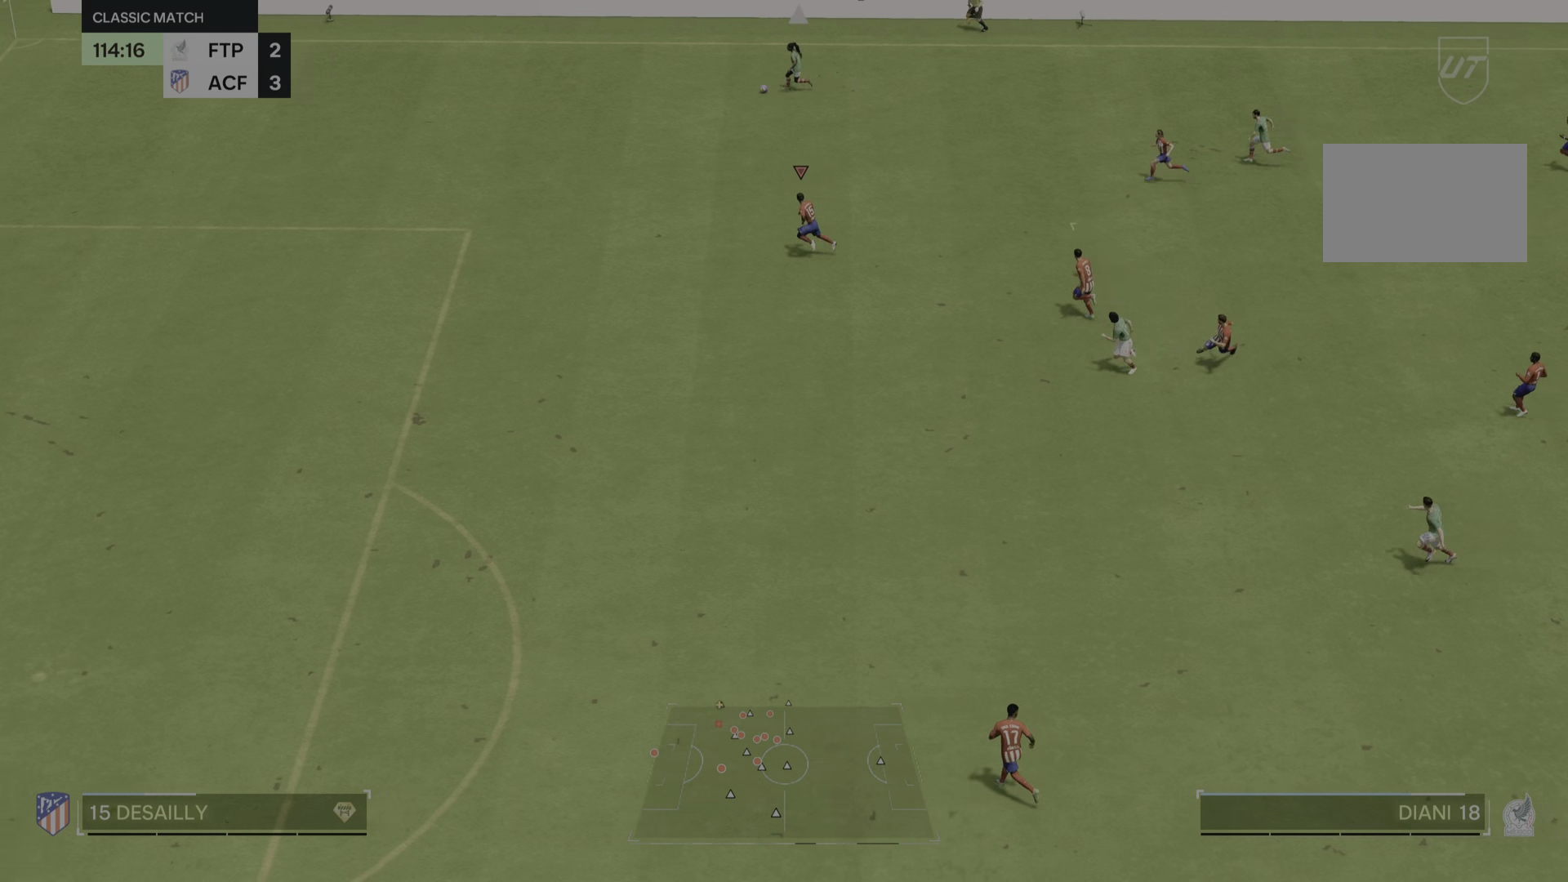
{"buttons": [], "left_stick": "down-left", "right_stick": "center", "events": []}
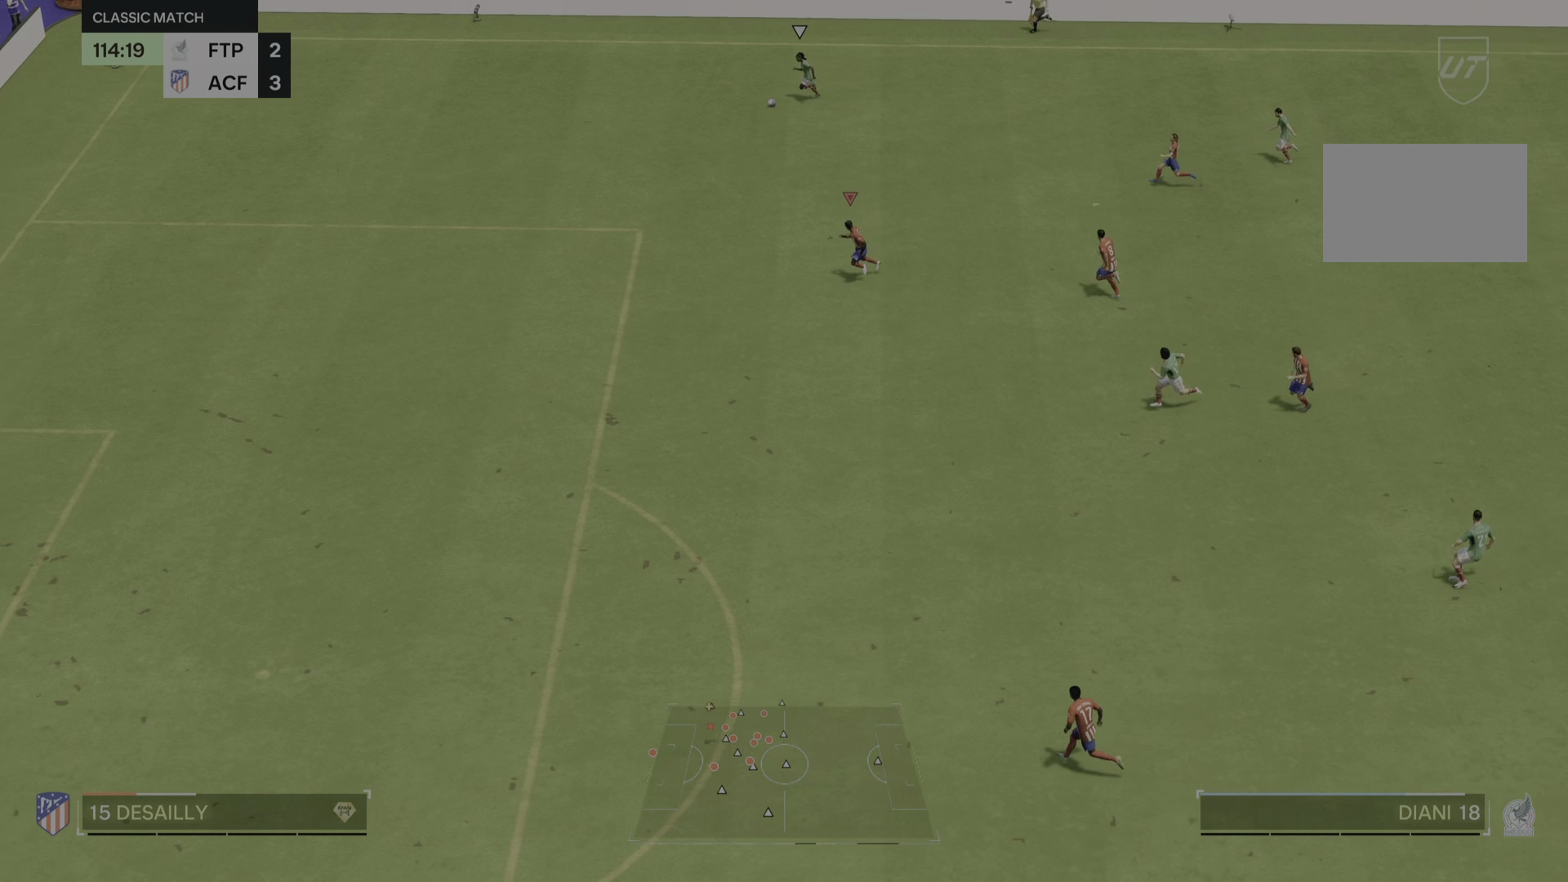
{"buttons": [], "left_stick": "down-left", "right_stick": "center", "events": []}
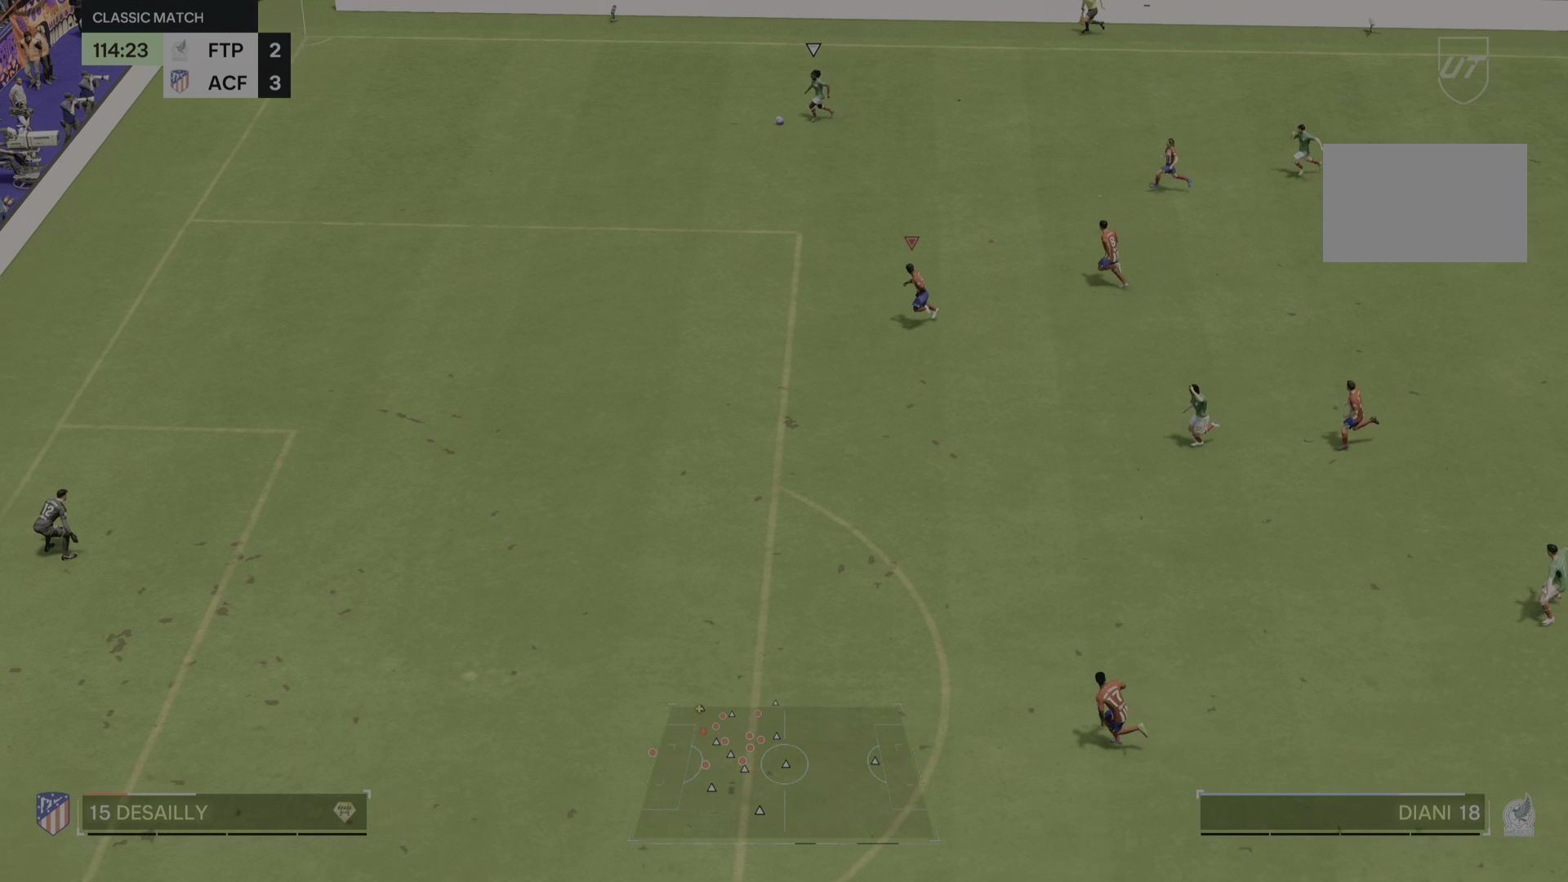
{"buttons": [], "left_stick": "down-left", "right_stick": "center", "events": []}
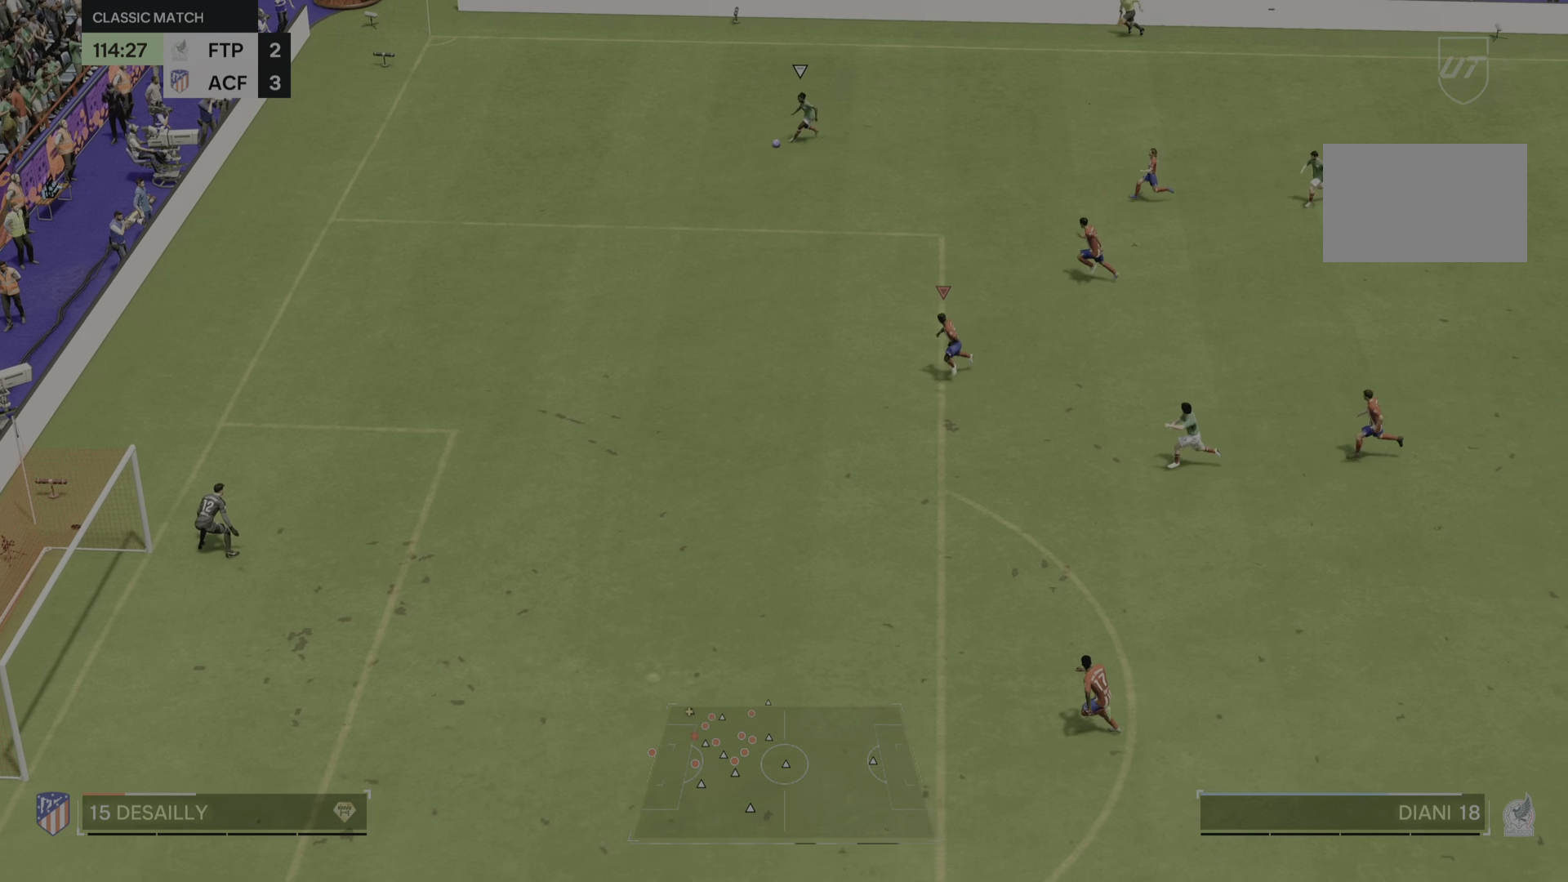
{"buttons": [], "left_stick": "down-left", "right_stick": "center", "events": []}
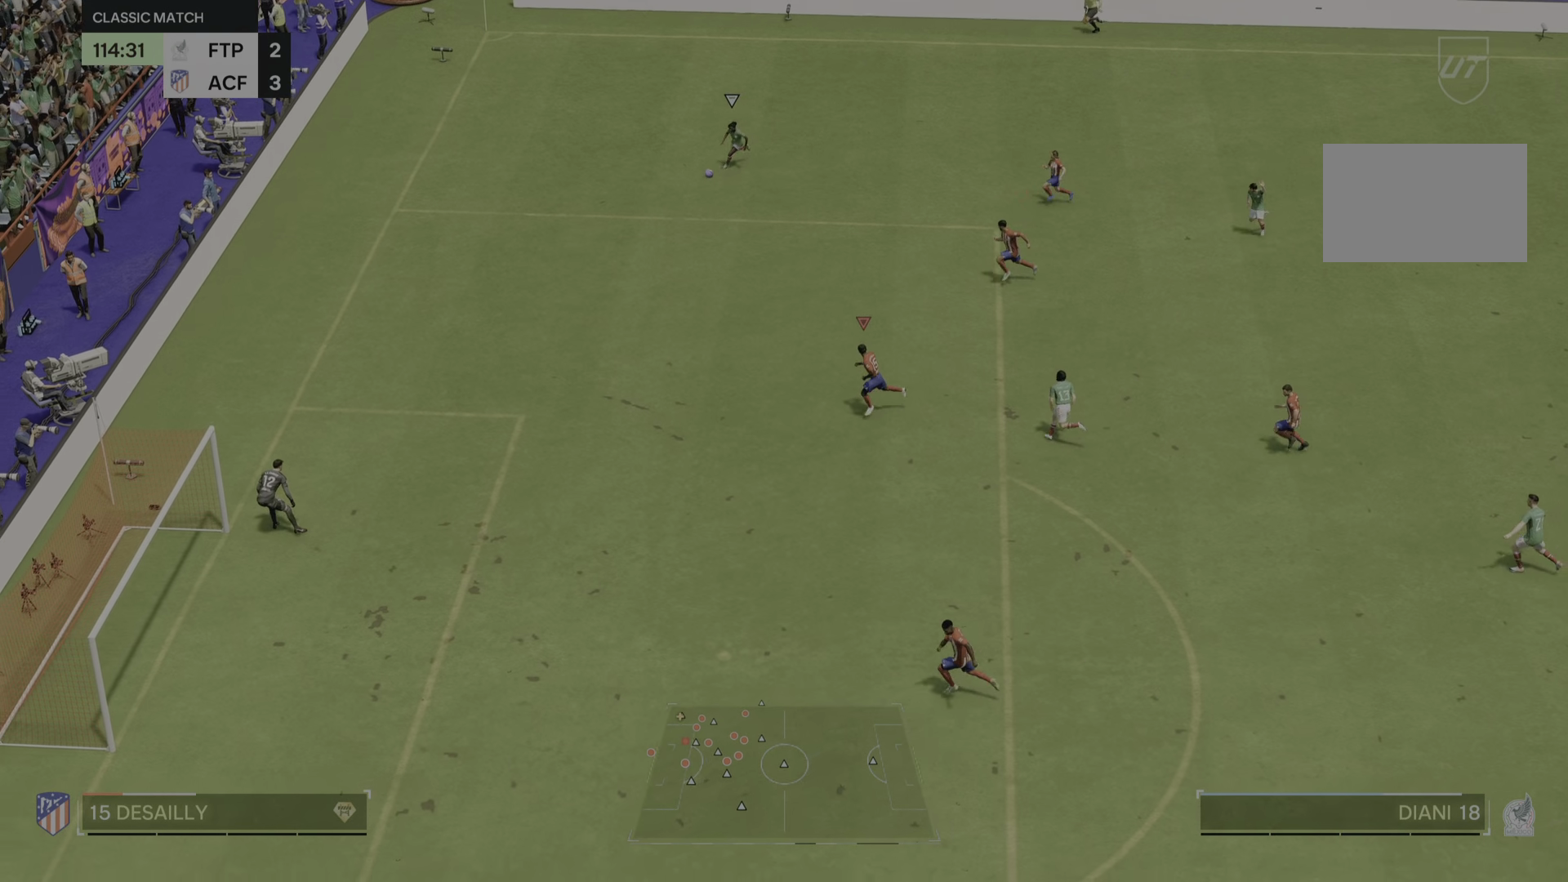
{"buttons": [], "left_stick": "left", "right_stick": "center", "events": [[100, "left_stick", "left"]]}
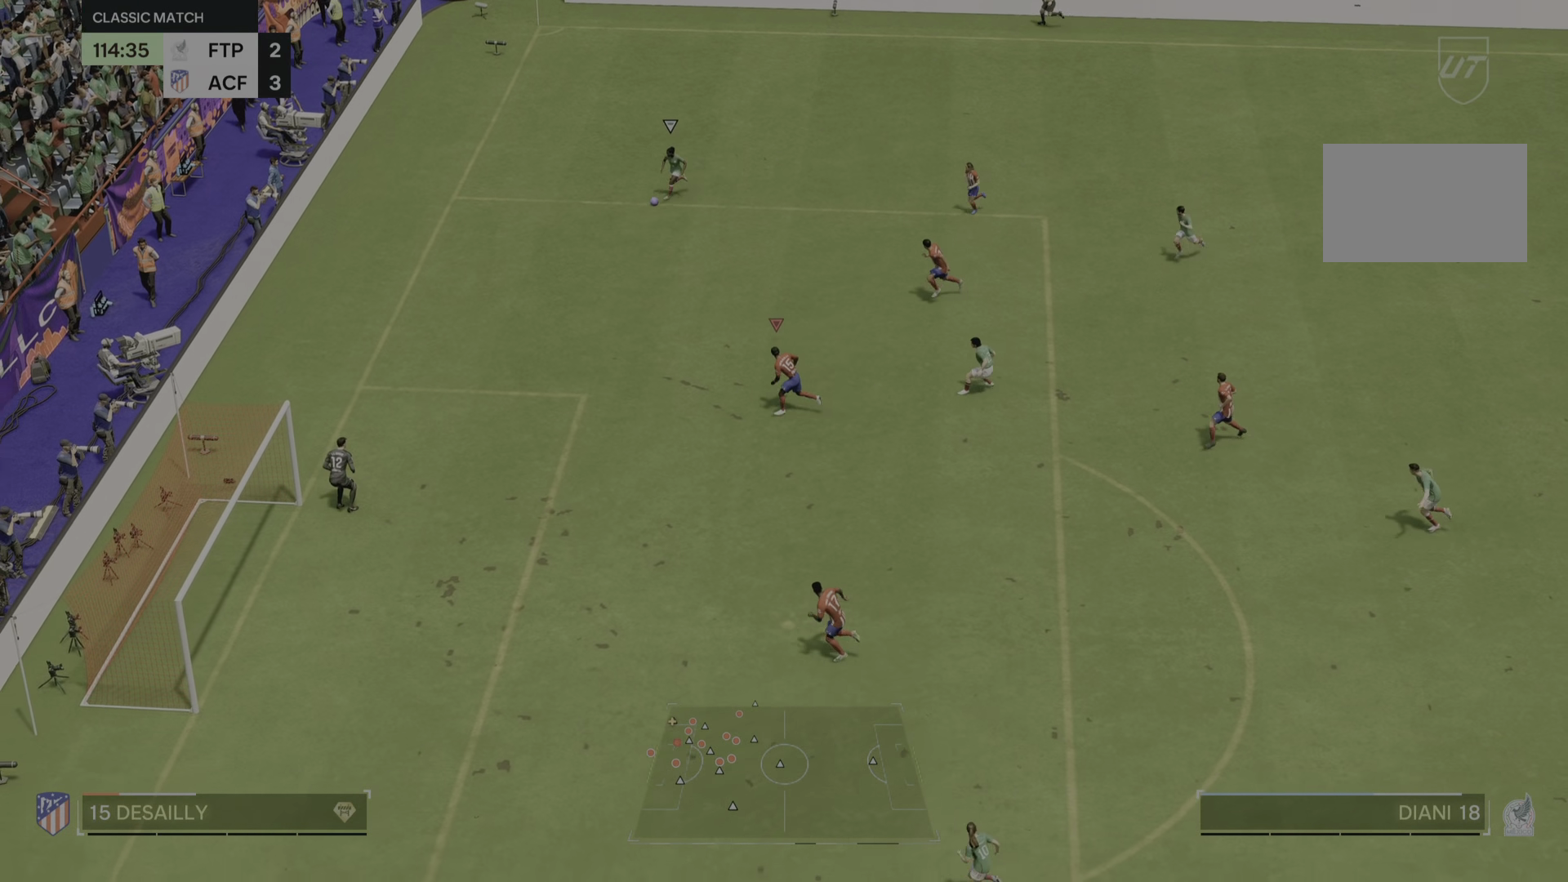
{"buttons": [], "left_stick": "left", "right_stick": "center", "events": []}